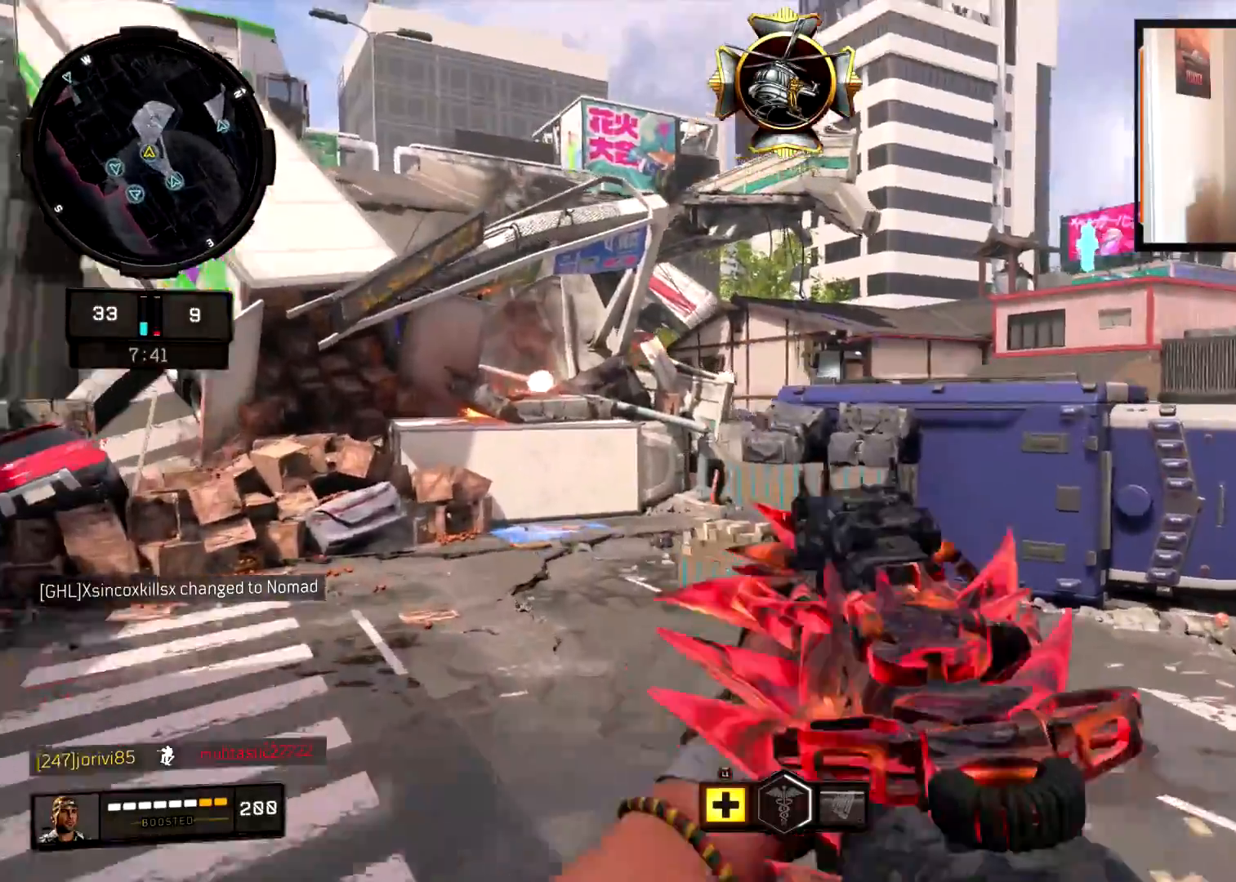
Gameplay with a controller (PlayStation layout); each line is a JSON object with the inputs held at the frame after it. "events" lists button and stick changes between this image and that frame as [ms after this image, input, new state], when the widget could be followed in between.
{"buttons": ["L2"], "left_stick": "up-left", "right_stick": "up", "events": [[84, "right_stick", "center"], [250, "right_stick", "up"]]}
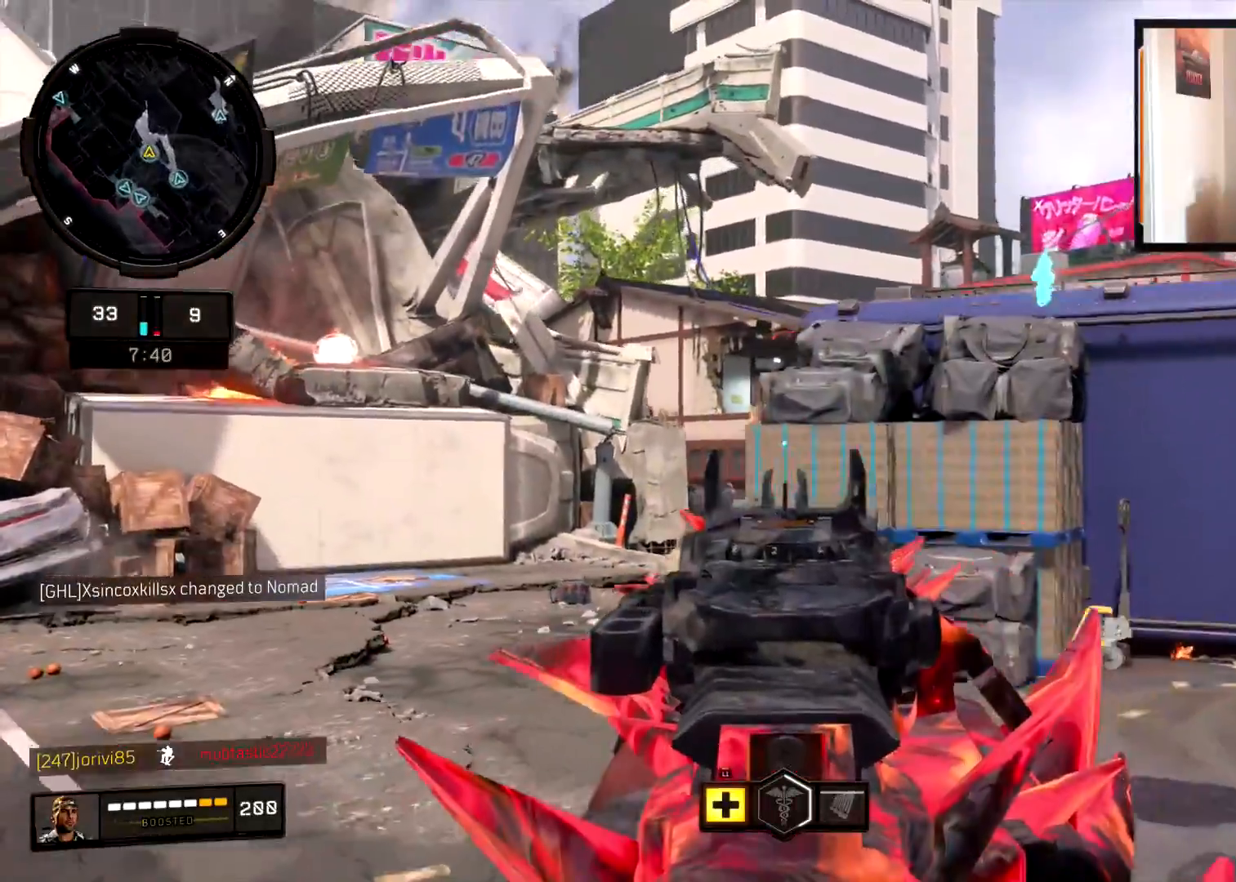
{"buttons": ["L2"], "left_stick": "up-left", "right_stick": "center", "events": [[233, "right_stick", "center"]]}
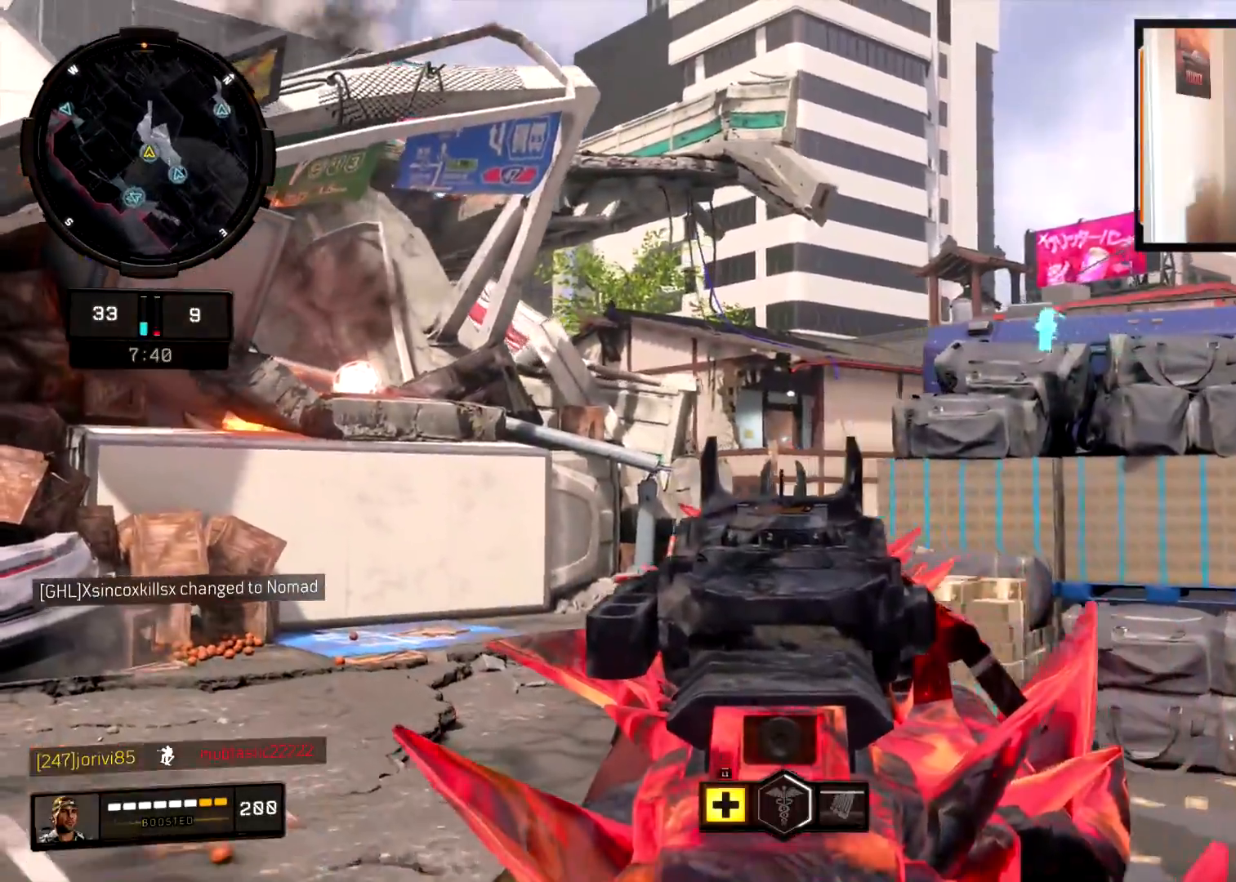
{"buttons": ["CIRCLE"], "left_stick": "up-left", "right_stick": "down", "events": [[17, "L2", "up"], [33, "L3", "down"], [84, "right_stick", "down-right"], [167, "L3", "up"], [167, "right_stick", "down"], [350, "CIRCLE", "down"]]}
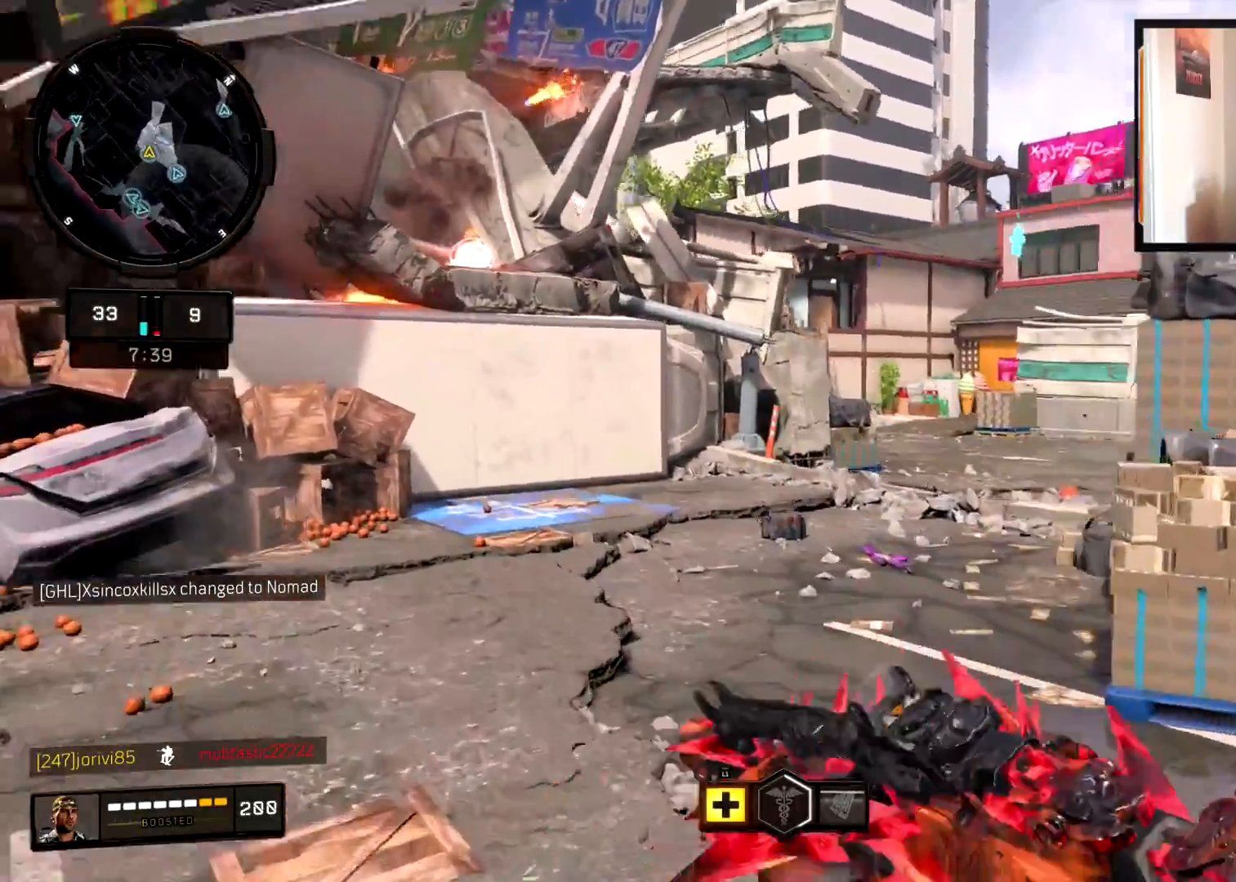
{"buttons": ["L2"], "left_stick": "up-left", "right_stick": "right", "events": [[16, "CIRCLE", "up"], [16, "right_stick", "center"], [116, "right_stick", "up-right"], [267, "right_stick", "center"], [300, "L2", "down"], [433, "right_stick", "right"]]}
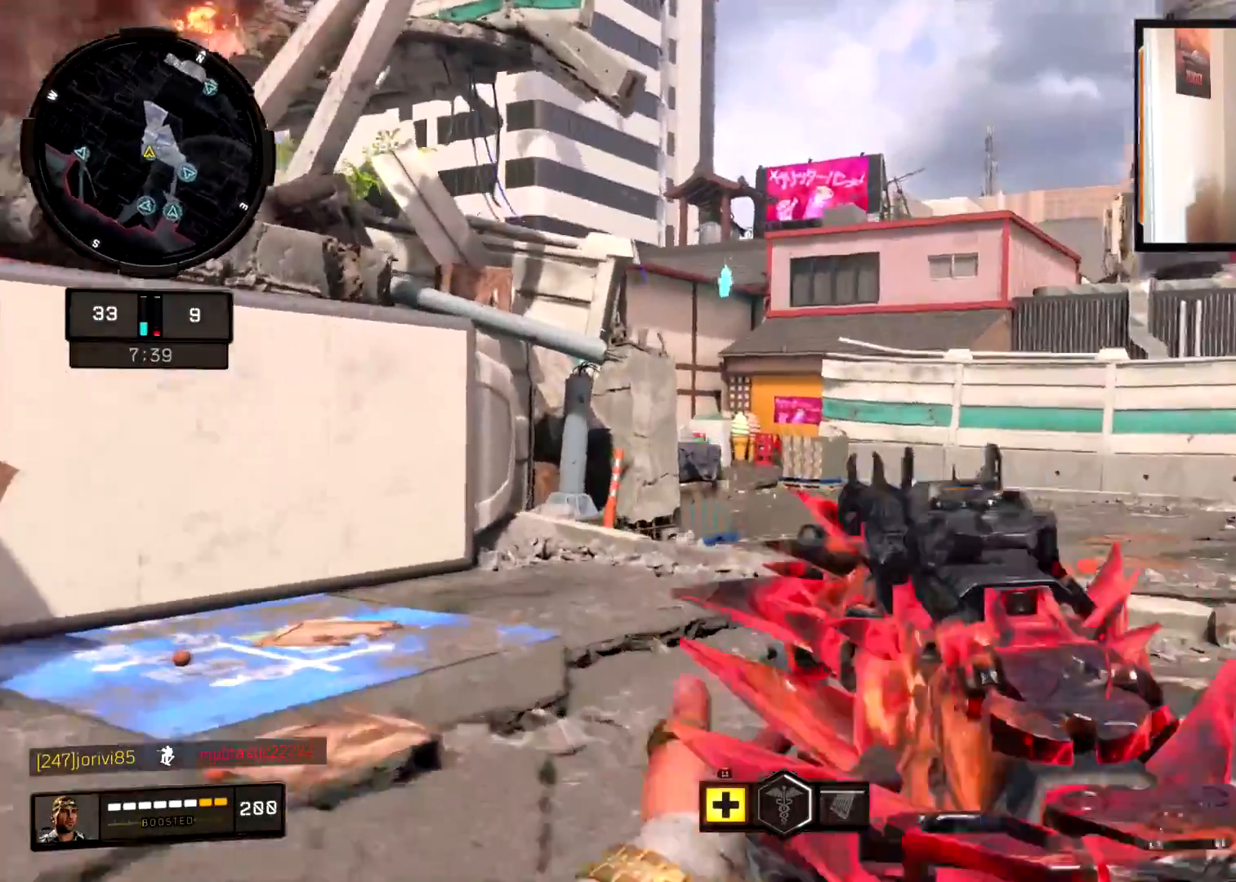
{"buttons": ["L2"], "left_stick": "up", "right_stick": "center", "events": [[67, "right_stick", "center"], [184, "right_stick", "up"], [284, "left_stick", "up"], [300, "right_stick", "center"], [367, "right_stick", "right"], [484, "right_stick", "center"]]}
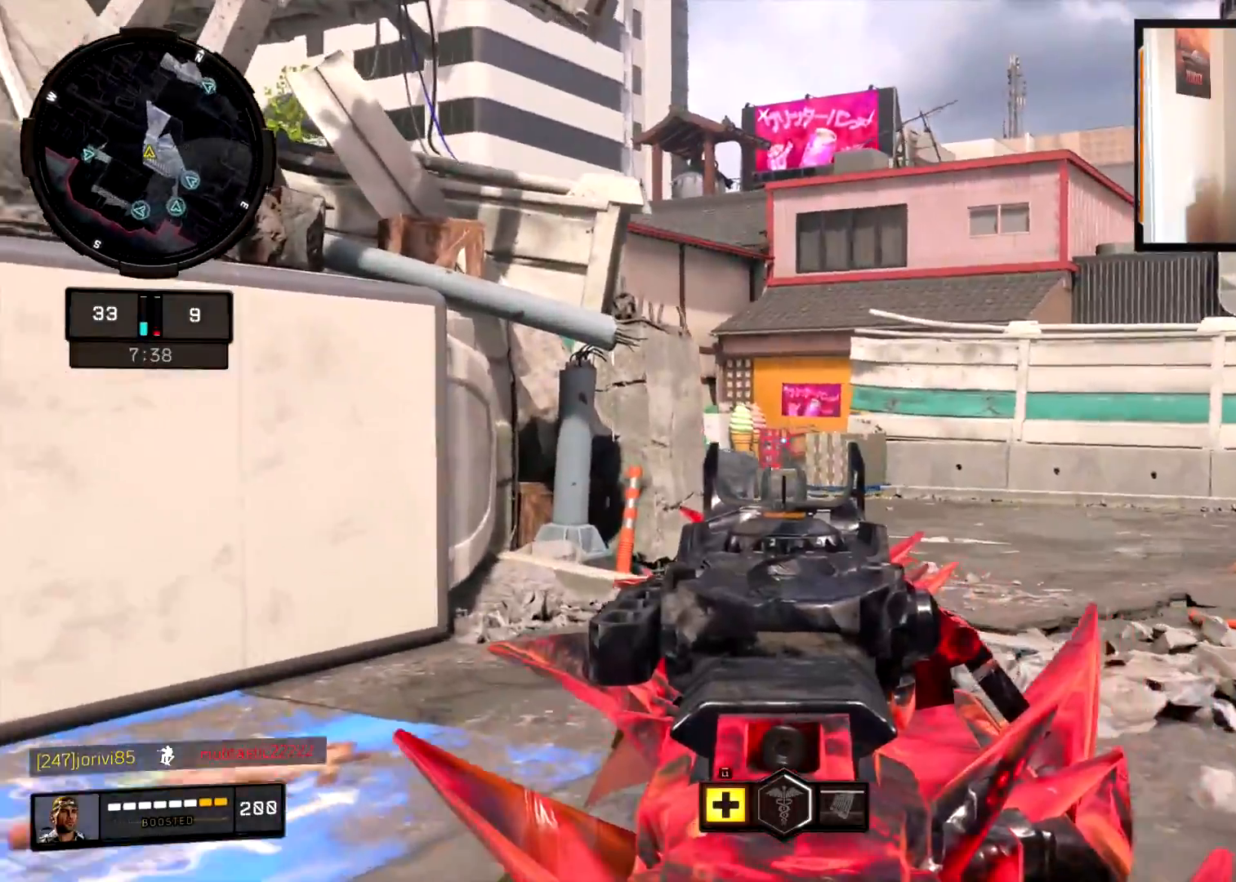
{"buttons": ["L2"], "left_stick": "up", "right_stick": "center", "events": [[350, "right_stick", "down"], [417, "right_stick", "center"]]}
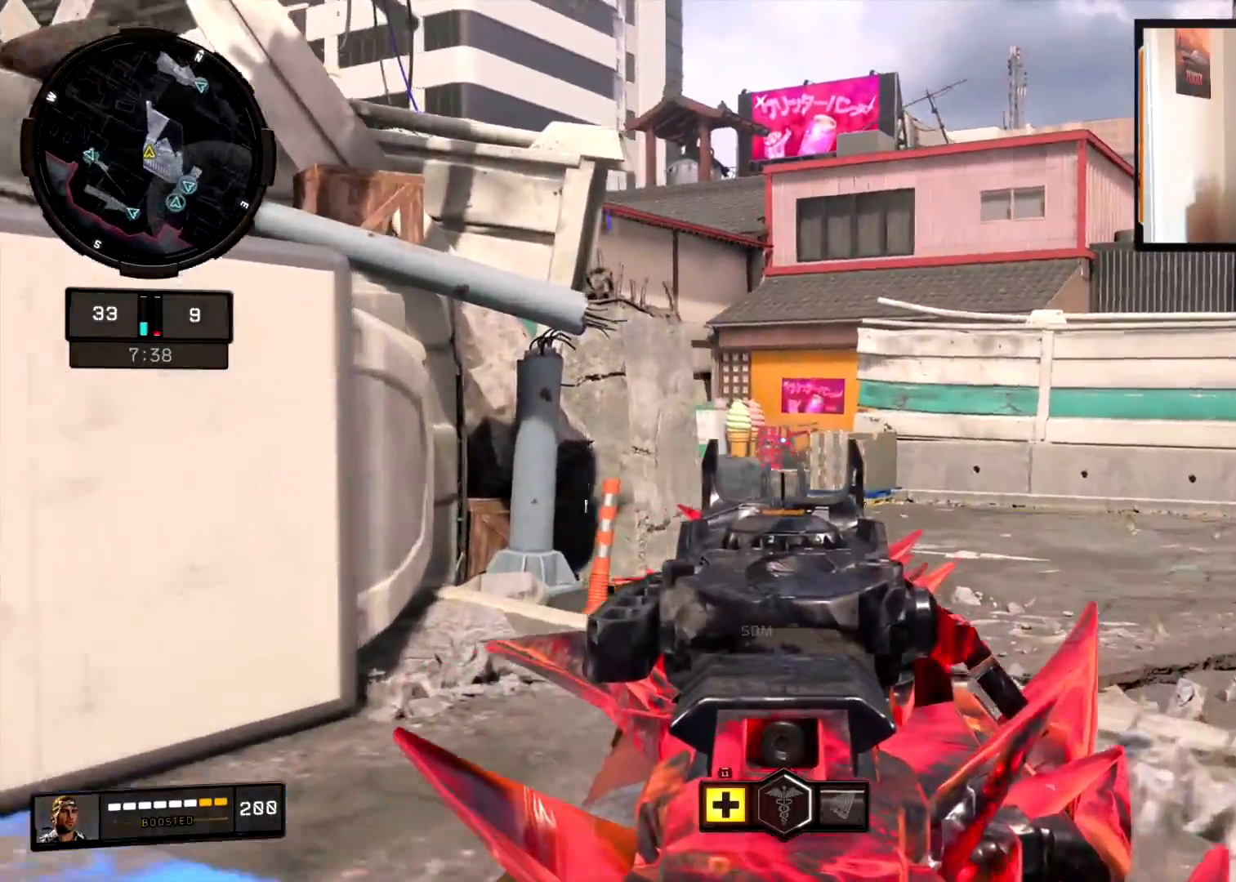
{"buttons": ["L2"], "left_stick": "up", "right_stick": "left", "events": [[501, "right_stick", "left"]]}
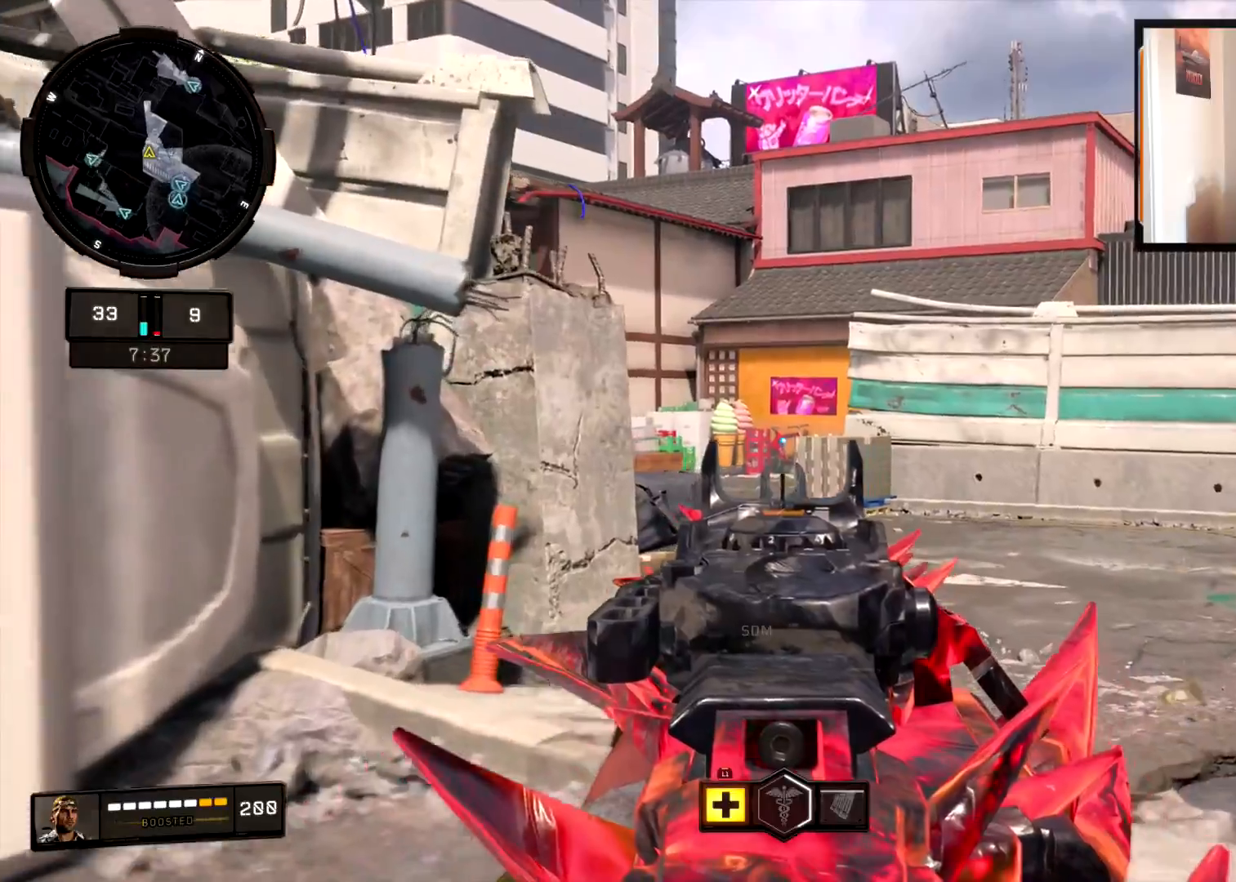
{"buttons": ["L3"], "left_stick": "up", "right_stick": "center", "events": [[166, "left_stick", "center"], [283, "left_stick", "up-right"], [283, "right_stick", "up-left"], [333, "L2", "up"], [383, "L3", "down"], [383, "left_stick", "up"], [467, "right_stick", "center"]]}
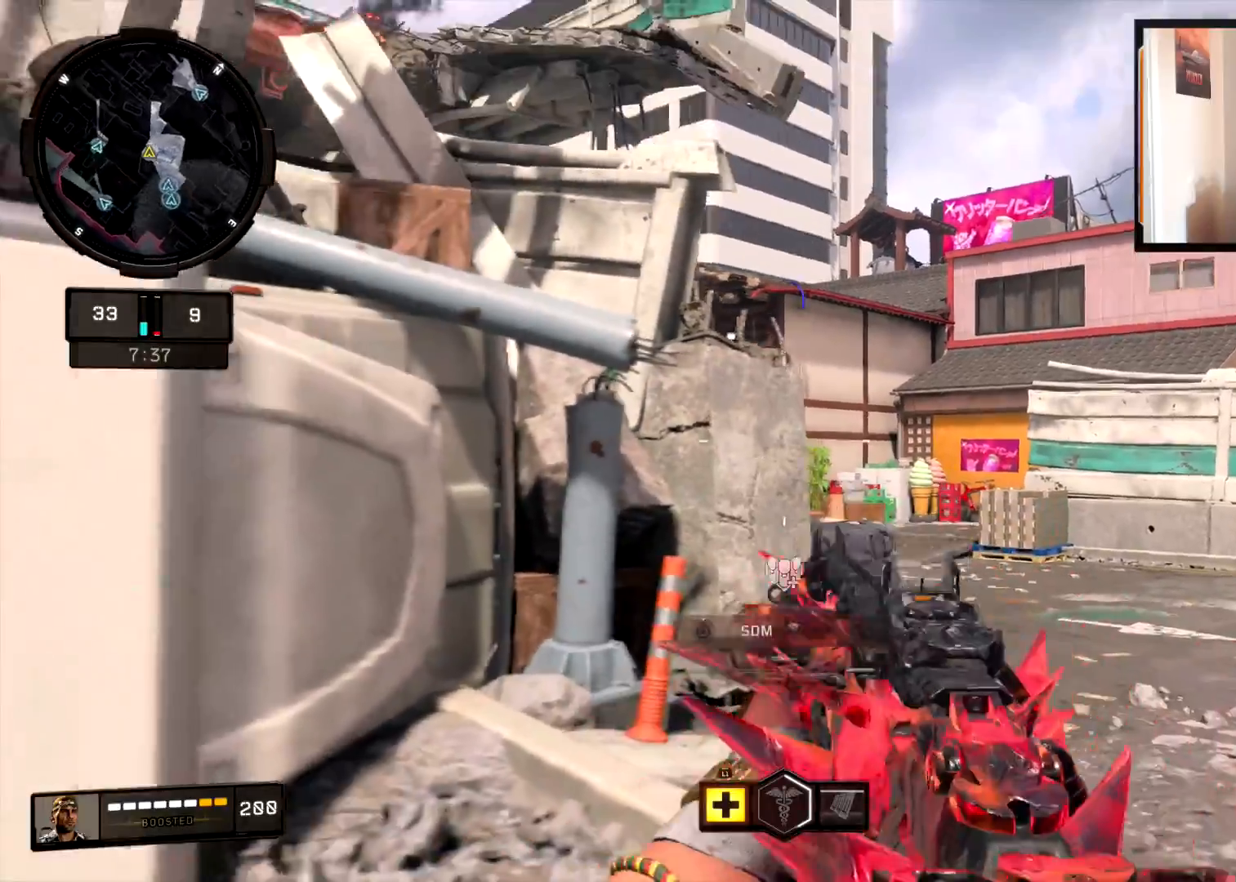
{"buttons": ["L2"], "left_stick": "right", "right_stick": "center", "events": [[17, "L3", "up"], [50, "L2", "down"], [84, "left_stick", "right"], [84, "right_stick", "up-left"], [367, "right_stick", "center"]]}
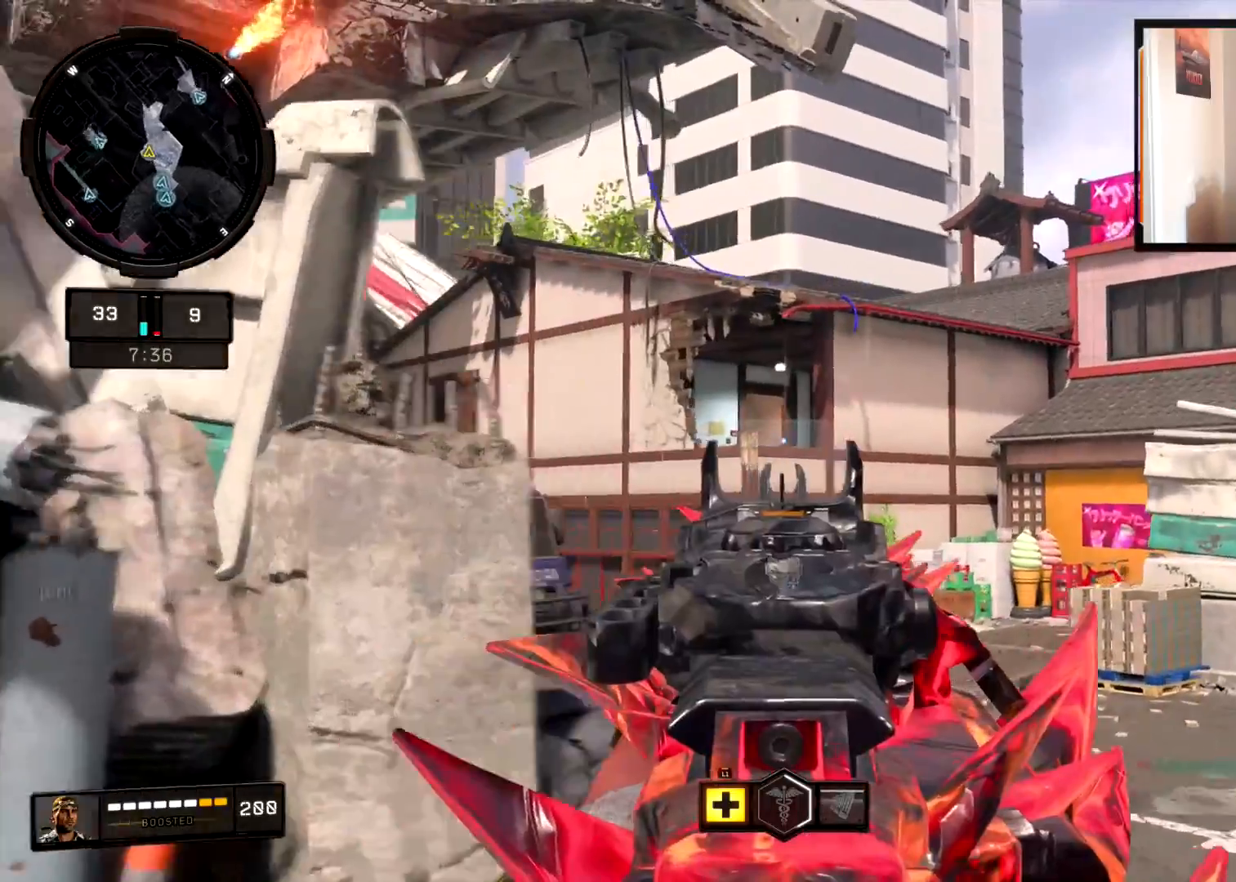
{"buttons": ["L2"], "left_stick": "up-right", "right_stick": "center", "events": [[83, "left_stick", "up-left"], [183, "right_stick", "left"], [300, "right_stick", "center"], [433, "left_stick", "up-right"]]}
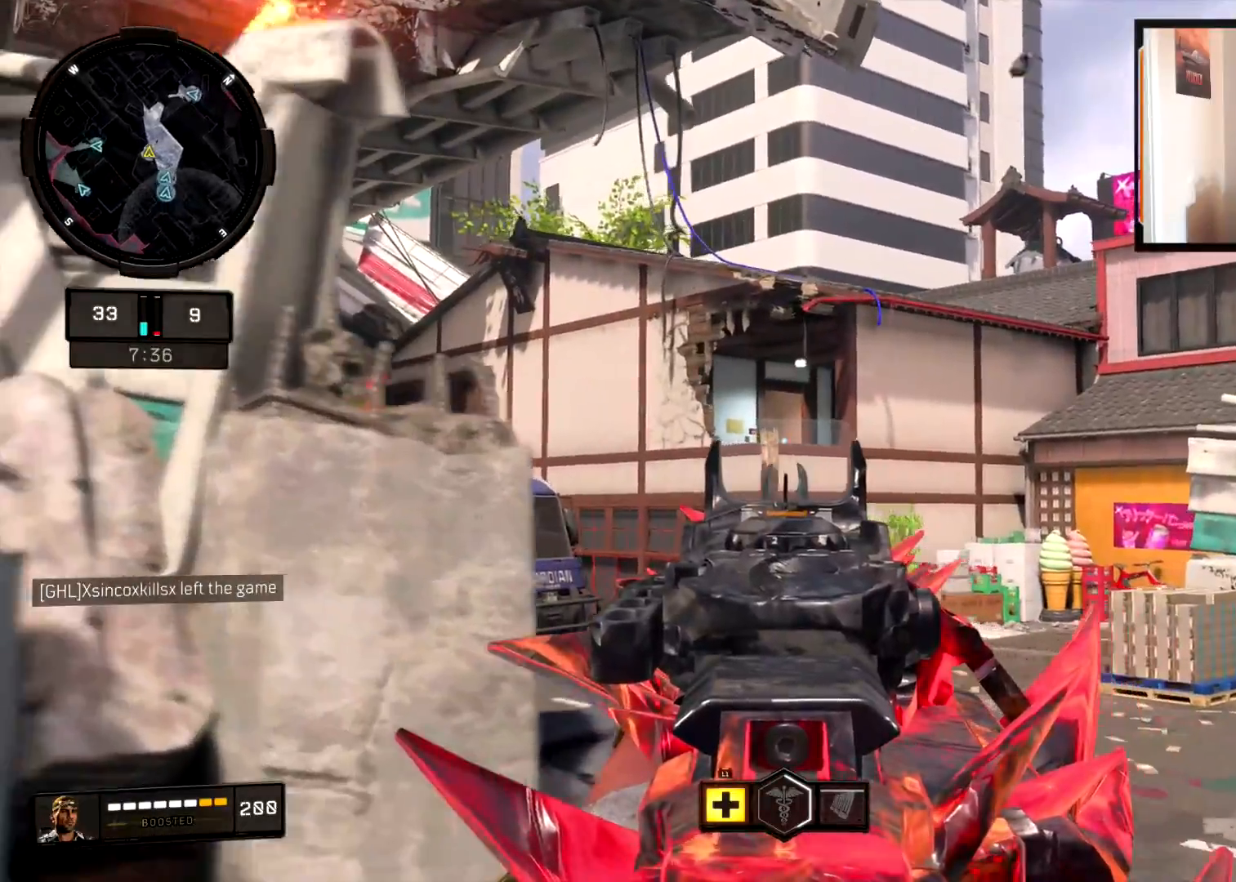
{"buttons": ["L2"], "left_stick": "up-right", "right_stick": "down-left", "events": [[84, "right_stick", "left"], [100, "left_stick", "center"], [167, "right_stick", "center"], [334, "left_stick", "up-right"], [367, "L2", "up"], [367, "right_stick", "down-left"], [384, "L2", "down"]]}
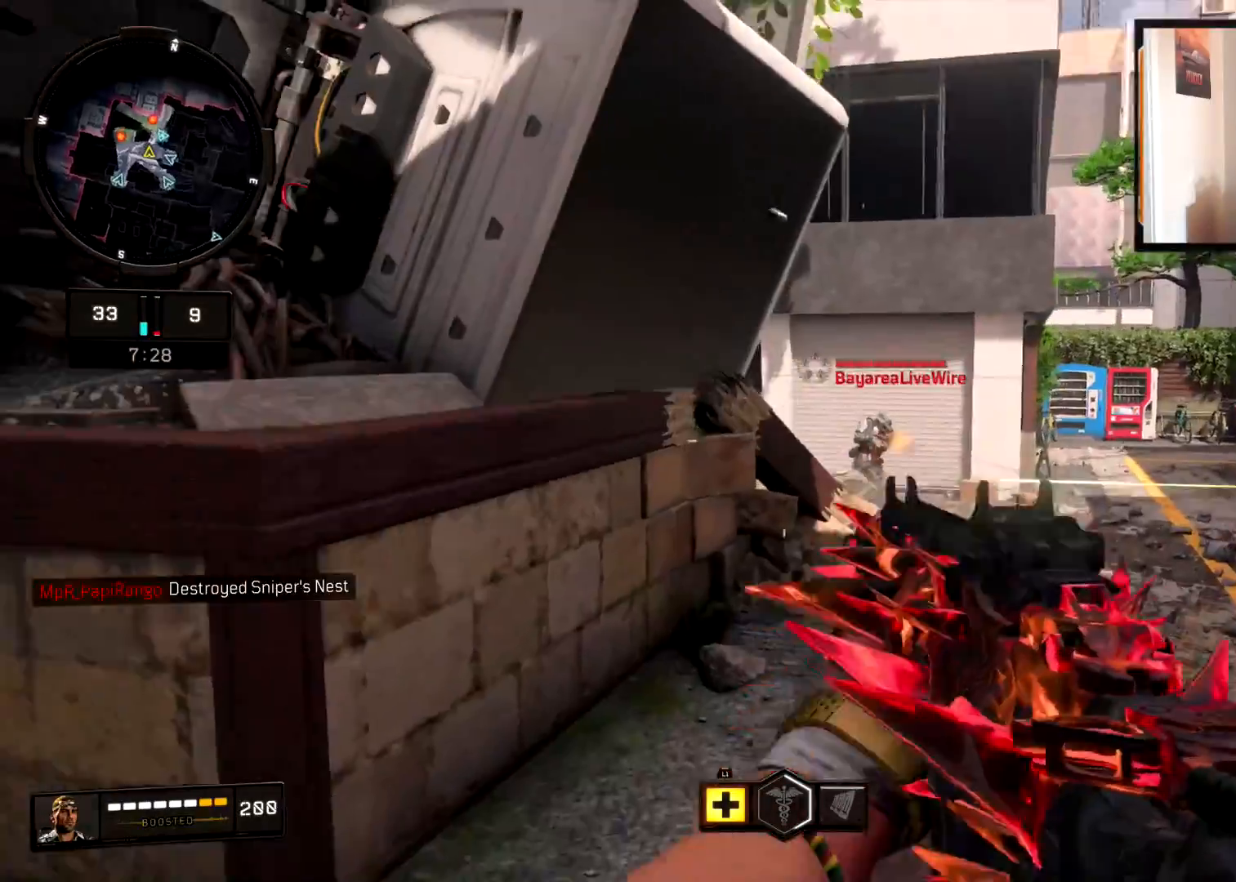
{"buttons": ["L2", "R2"], "left_stick": "up-right", "right_stick": "up-right", "events": [[66, "right_stick", "right"], [100, "R2", "down"], [283, "right_stick", "up-left"], [467, "right_stick", "up-right"]]}
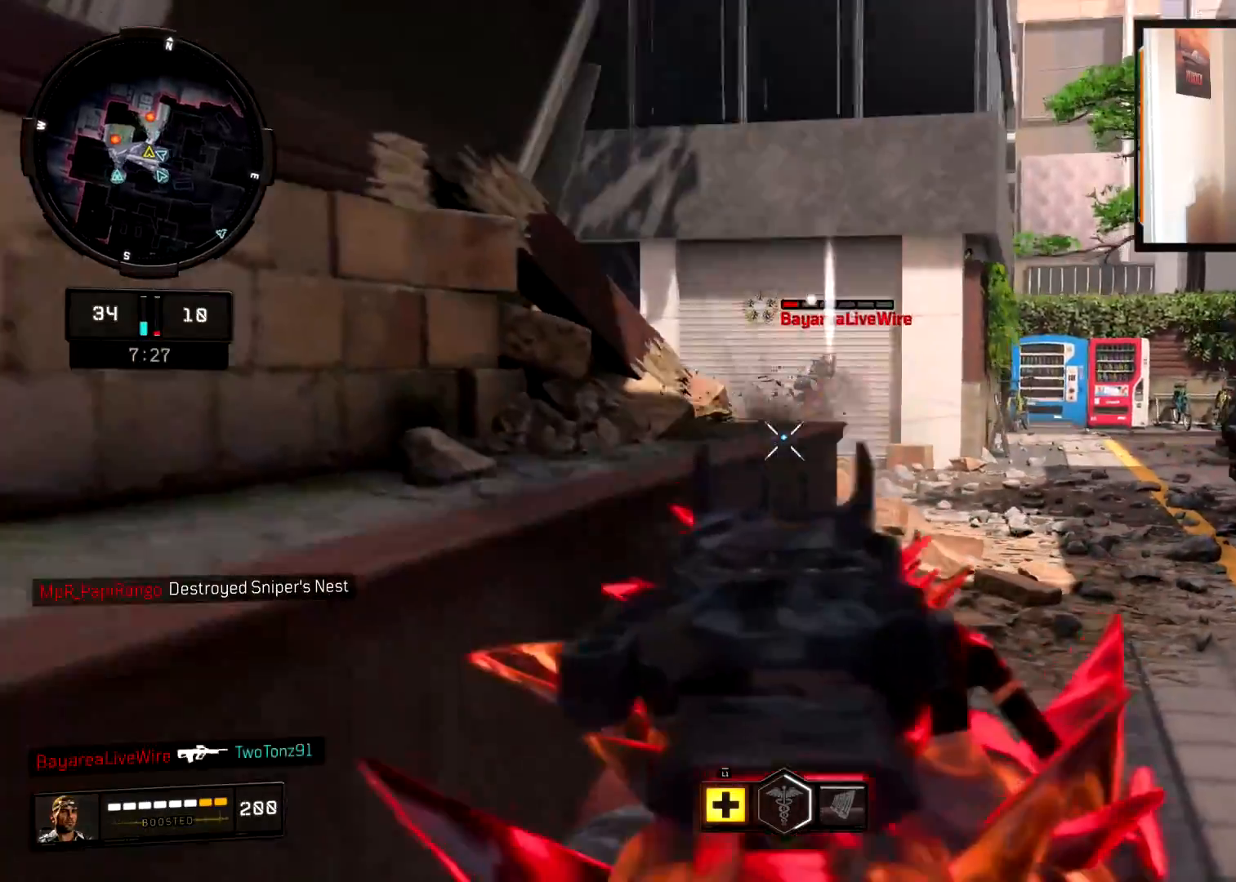
{"buttons": ["L3"], "left_stick": "up-right", "right_stick": "down", "events": [[100, "right_stick", "center"], [167, "left_stick", "up"], [317, "right_stick", "right"], [350, "left_stick", "up-right"], [451, "L2", "up"], [451, "R2", "up"], [451, "right_stick", "down"], [484, "L3", "down"]]}
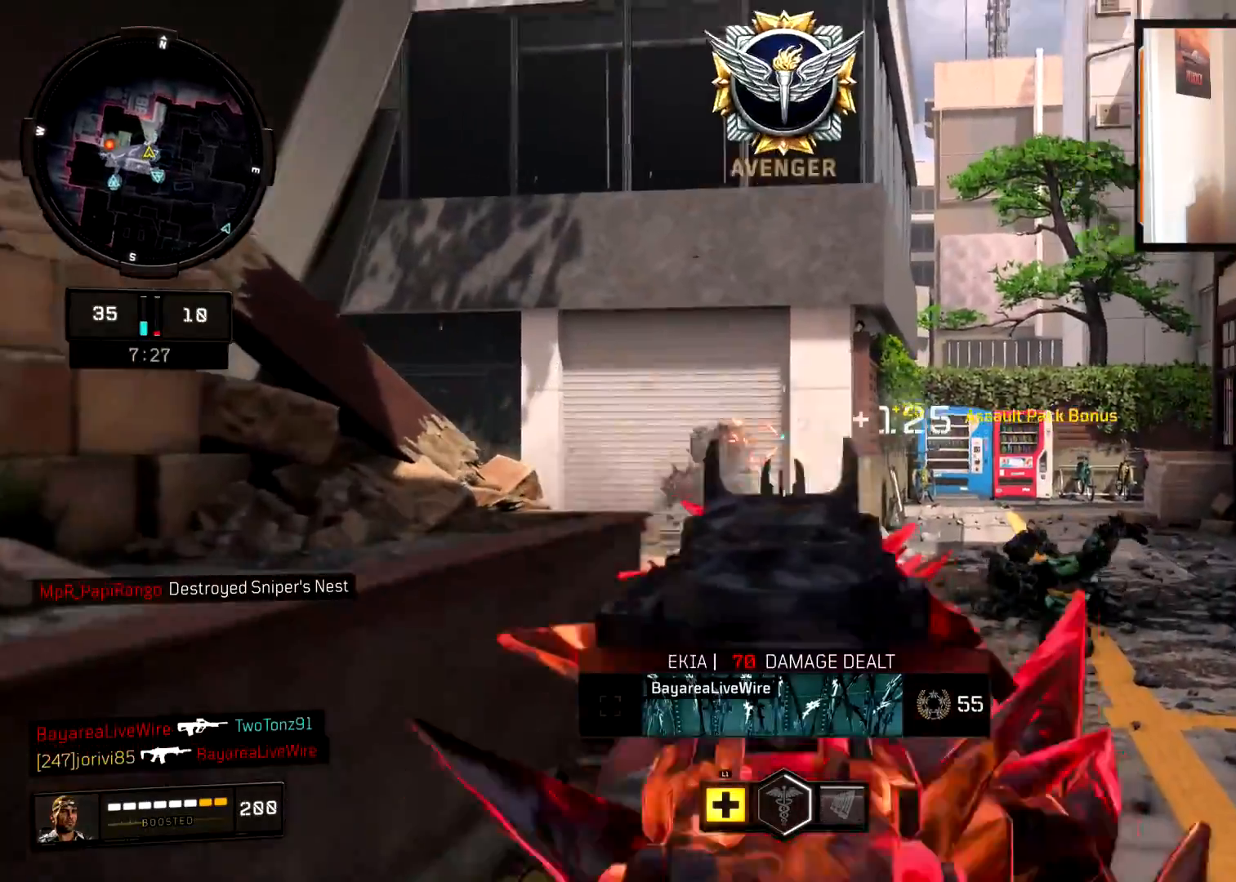
{"buttons": [], "left_stick": "up-right", "right_stick": "left", "events": [[16, "right_stick", "center"], [100, "L3", "up"], [133, "right_stick", "left"], [200, "CIRCLE", "down"], [333, "right_stick", "center"], [417, "right_stick", "left"], [450, "CIRCLE", "up"]]}
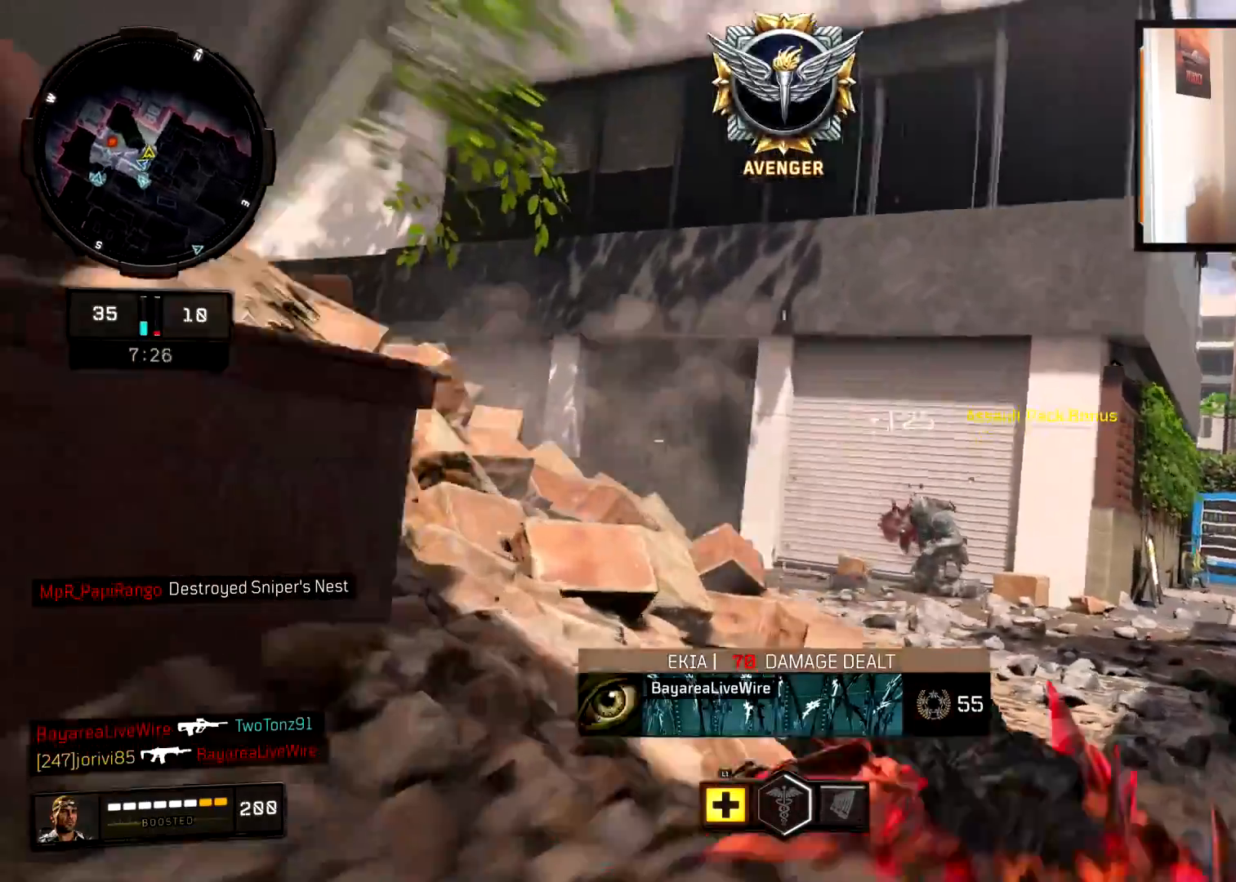
{"buttons": [], "left_stick": "up", "right_stick": "center", "events": [[17, "left_stick", "up"], [17, "right_stick", "center"]]}
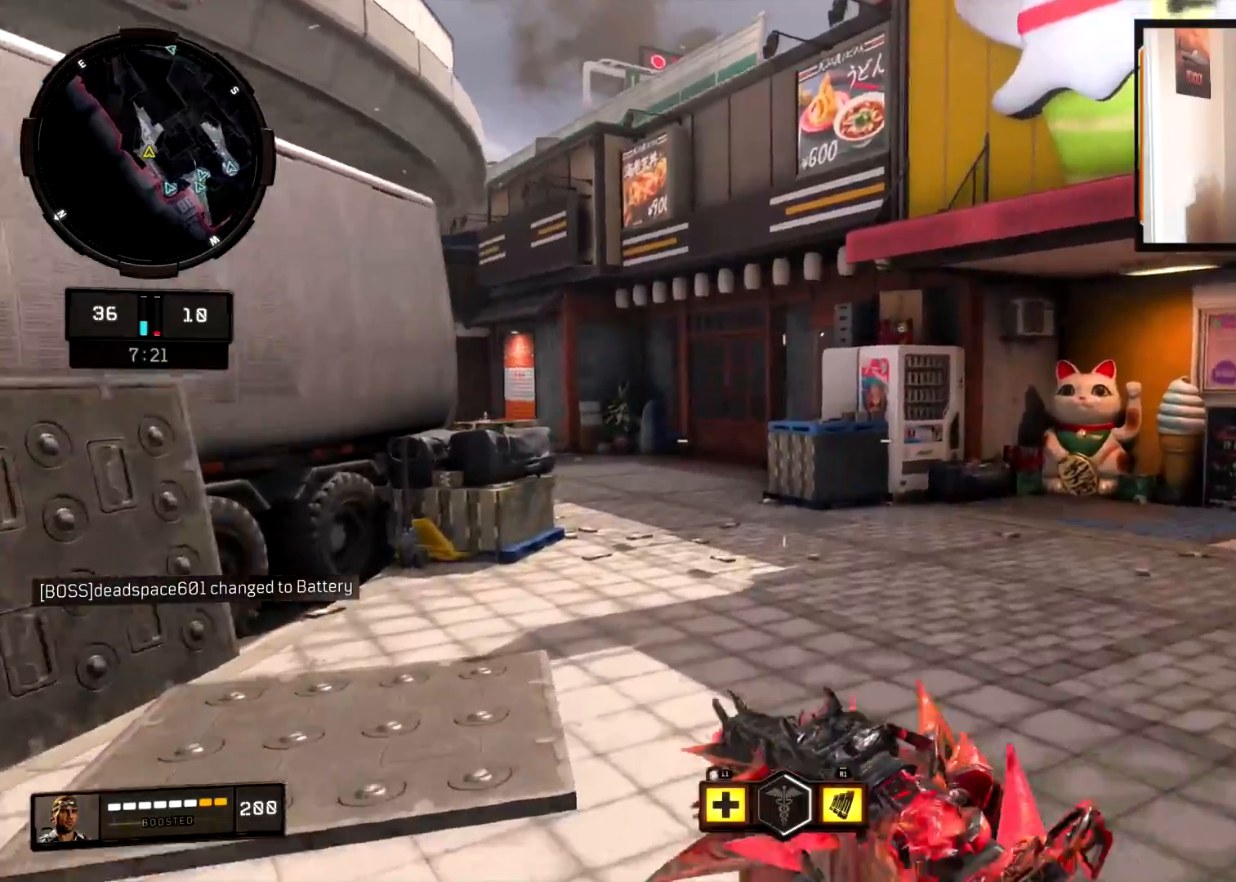
{"buttons": ["L2"], "left_stick": "up-right", "right_stick": "up-left", "events": [[100, "CROSS", "down"], [116, "right_stick", "left"], [183, "left_stick", "up-right"], [200, "CROSS", "up"], [217, "L2", "down"], [367, "right_stick", "center"], [467, "right_stick", "up-left"]]}
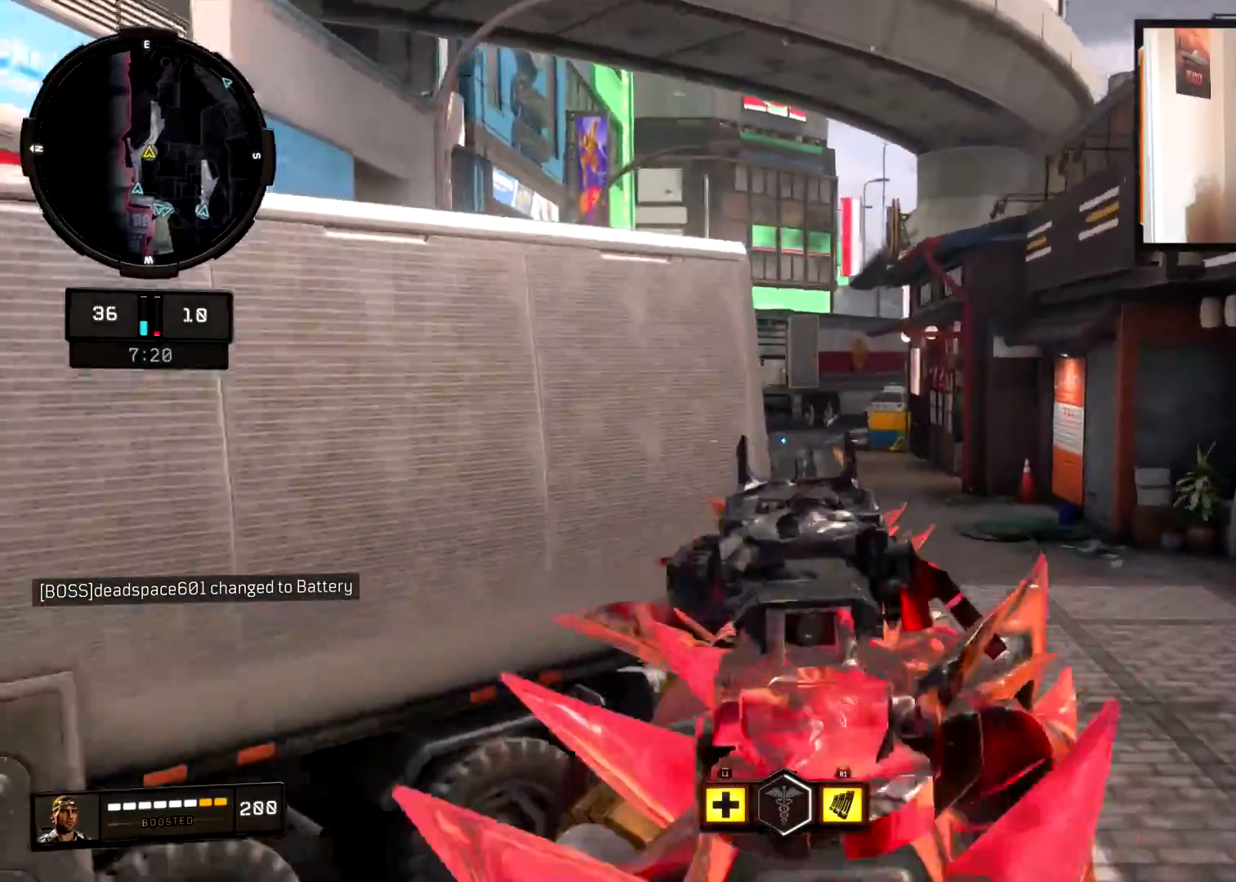
{"buttons": [], "left_stick": "up-right", "right_stick": "center", "events": [[167, "right_stick", "up"], [334, "L2", "up"], [334, "right_stick", "center"], [350, "L3", "down"], [484, "L3", "up"]]}
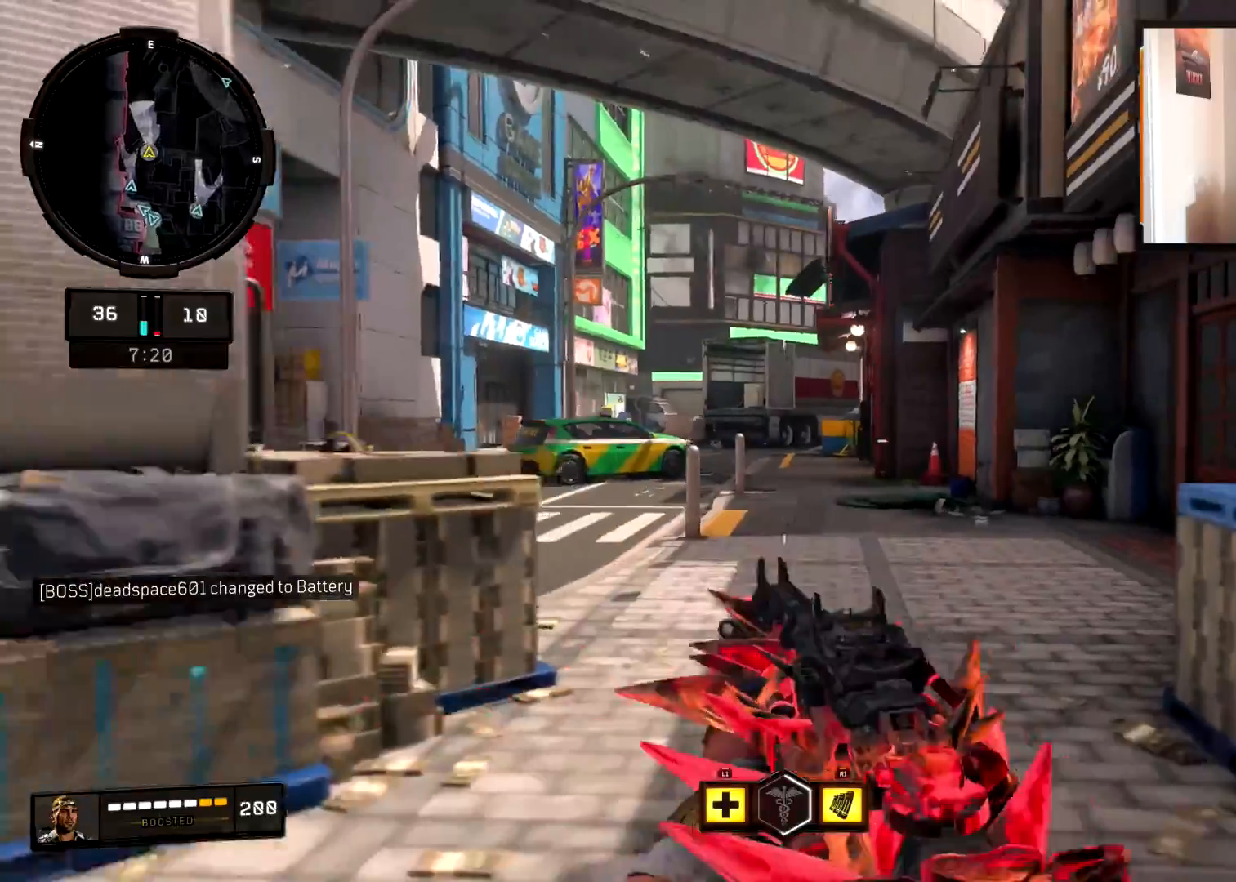
{"buttons": [], "left_stick": "up", "right_stick": "center", "events": [[33, "right_stick", "down-left"], [166, "left_stick", "up"], [166, "right_stick", "center"]]}
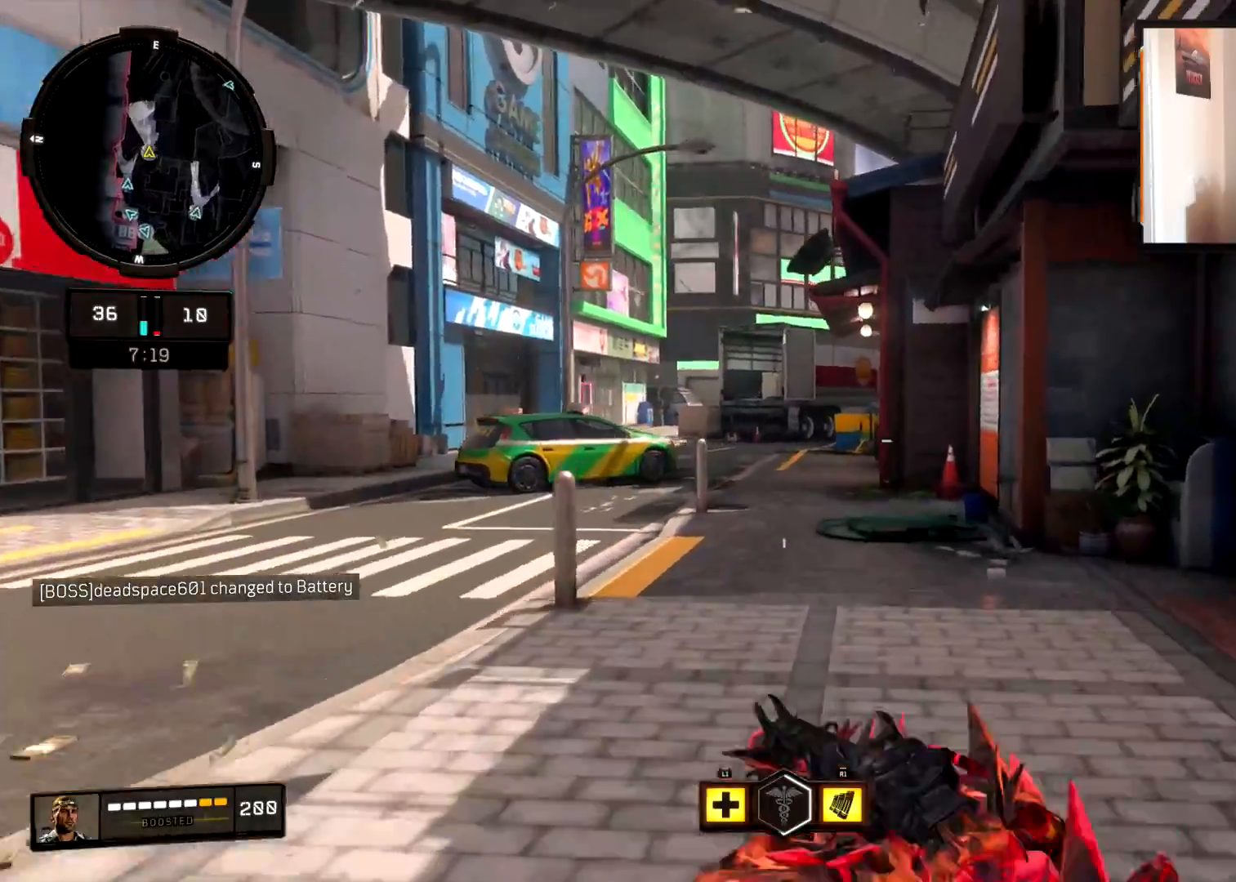
{"buttons": ["L2"], "left_stick": "up-right", "right_stick": "center", "events": [[117, "left_stick", "up-right"], [151, "CROSS", "down"], [151, "right_stick", "down-right"], [201, "L2", "down"], [251, "CROSS", "up"], [351, "right_stick", "center"]]}
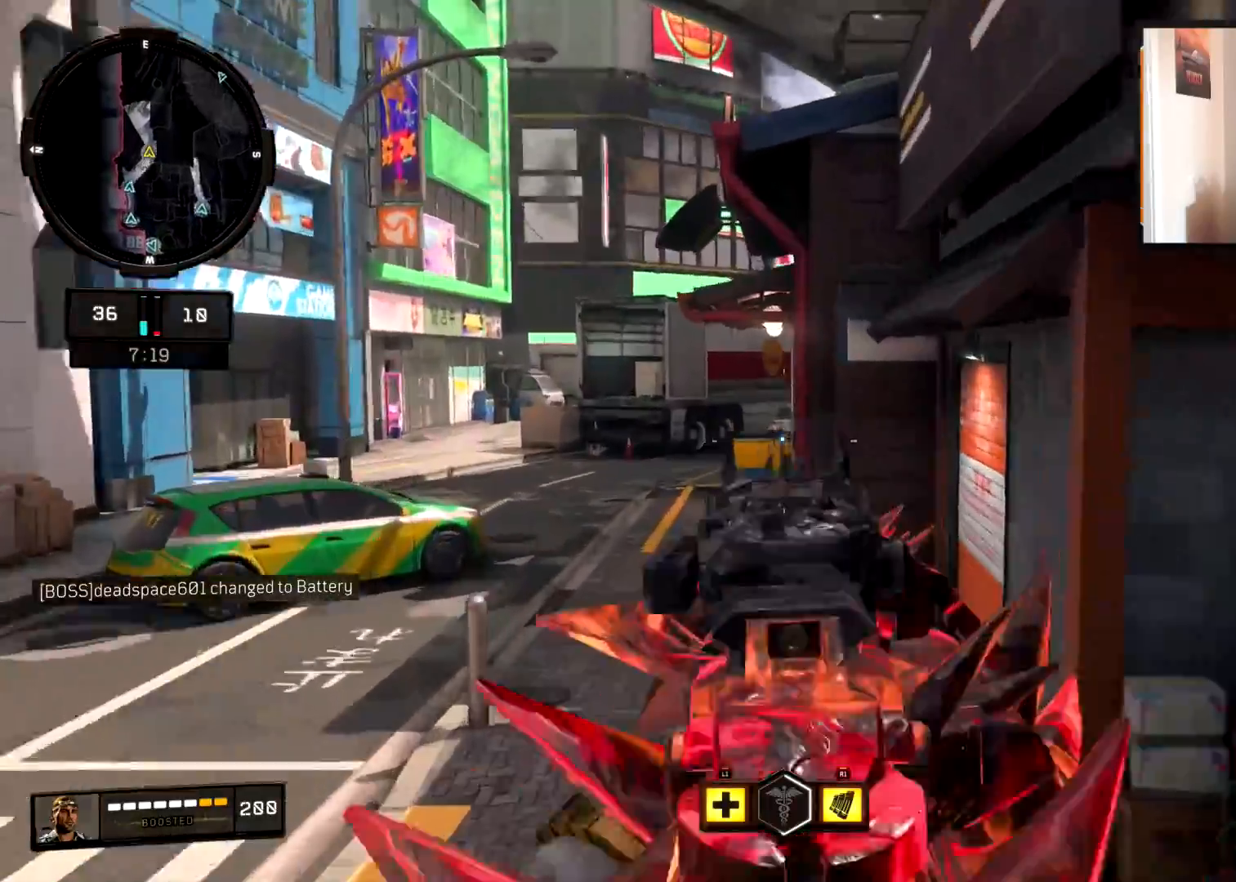
{"buttons": [], "left_stick": "up", "right_stick": "center", "events": [[17, "left_stick", "up"], [83, "right_stick", "up"], [267, "L2", "up"], [284, "right_stick", "center"], [317, "L3", "down"], [484, "L3", "up"]]}
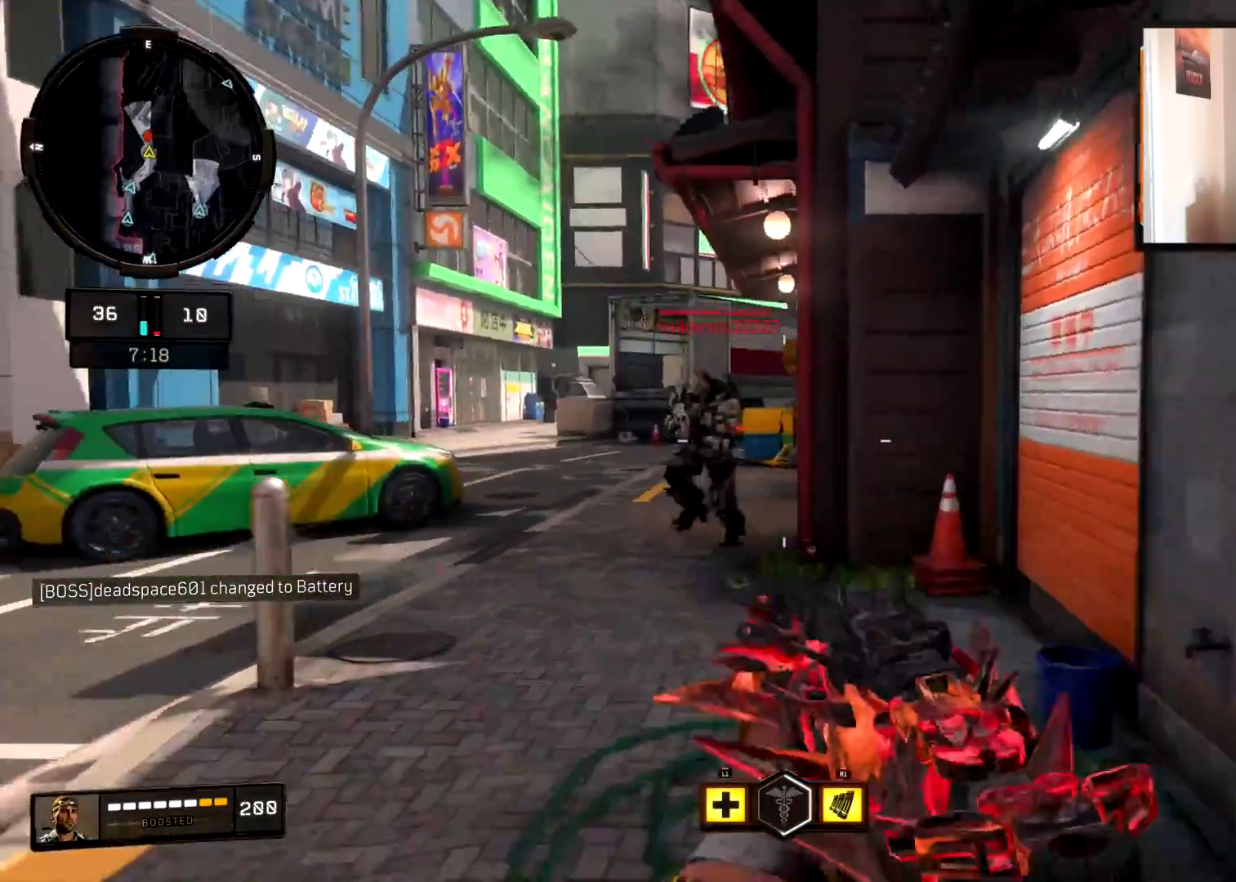
{"buttons": ["L2", "R2"], "left_stick": "left", "right_stick": "right", "events": [[17, "L2", "down"], [17, "right_stick", "left"], [67, "left_stick", "right"], [84, "R2", "down"], [151, "right_stick", "center"], [167, "left_stick", "down-right"], [201, "right_stick", "left"], [367, "left_stick", "down-left"], [384, "right_stick", "right"], [468, "left_stick", "left"]]}
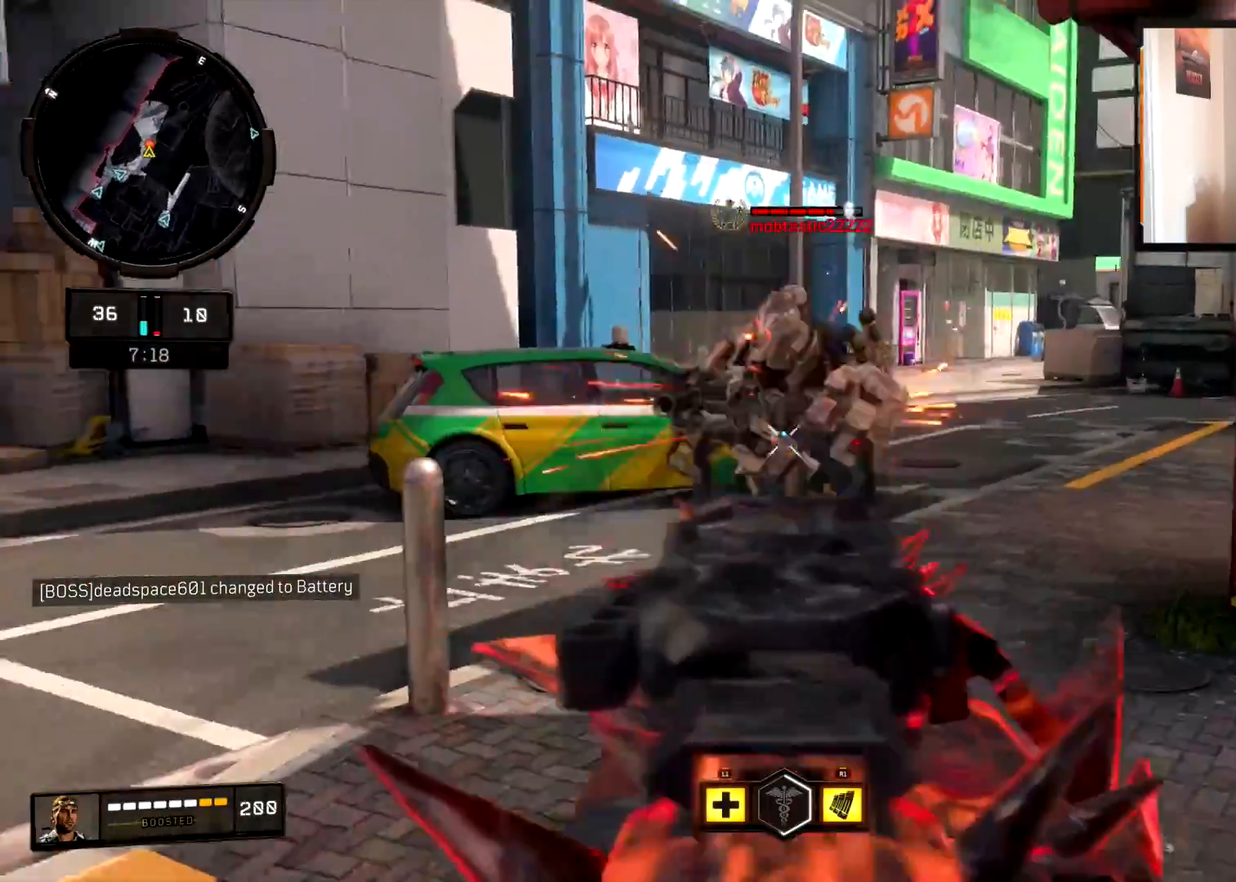
{"buttons": ["L2", "R2"], "left_stick": "down-right", "right_stick": "down-right", "events": [[50, "right_stick", "down-left"], [100, "CROSS", "down"], [183, "right_stick", "down-right"], [200, "CROSS", "up"], [317, "left_stick", "down-left"], [467, "left_stick", "down-right"]]}
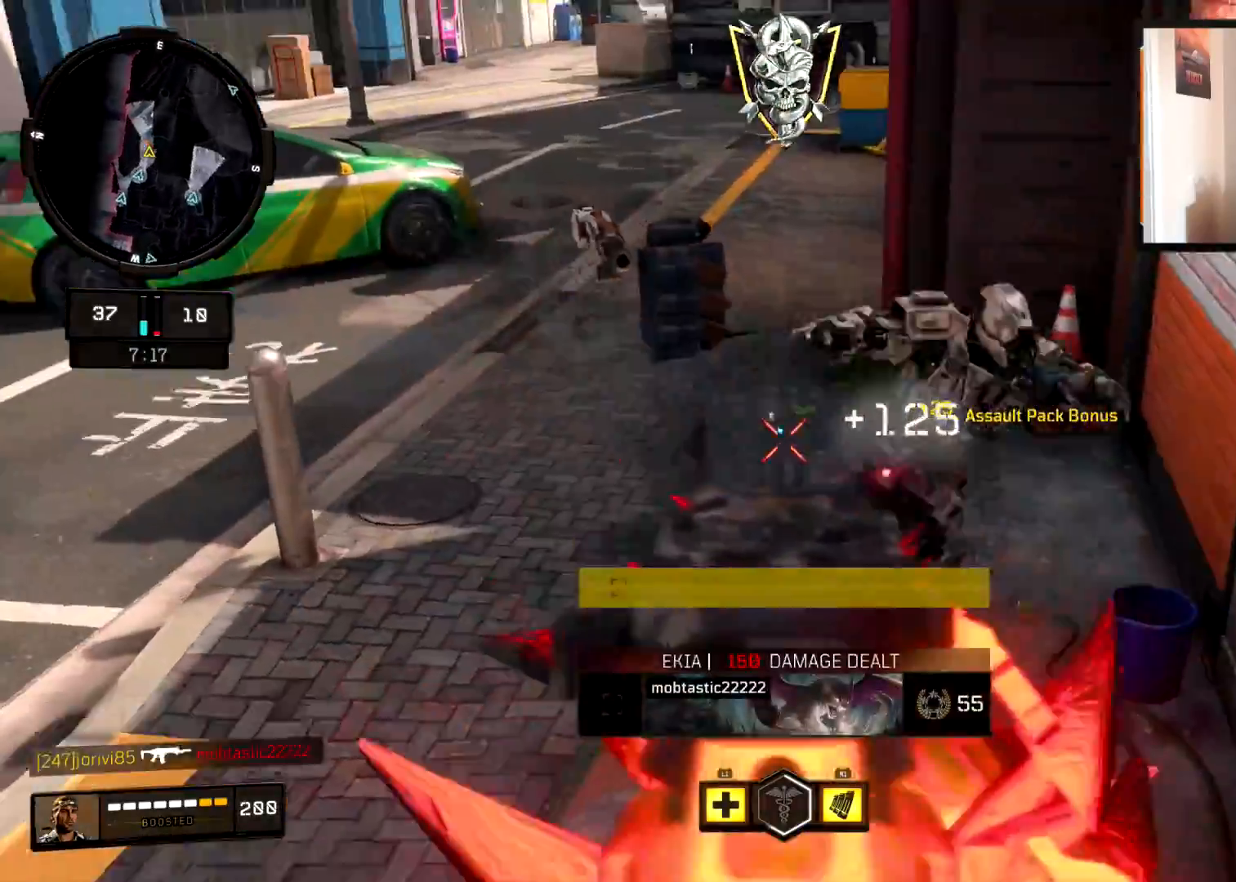
{"buttons": [], "left_stick": "right", "right_stick": "up-left", "events": [[34, "L2", "up"], [34, "R2", "up"], [50, "right_stick", "up"], [101, "left_stick", "up-right"], [284, "L3", "down"], [317, "right_stick", "center"], [418, "right_stick", "up-left"], [468, "L3", "up"], [484, "left_stick", "right"]]}
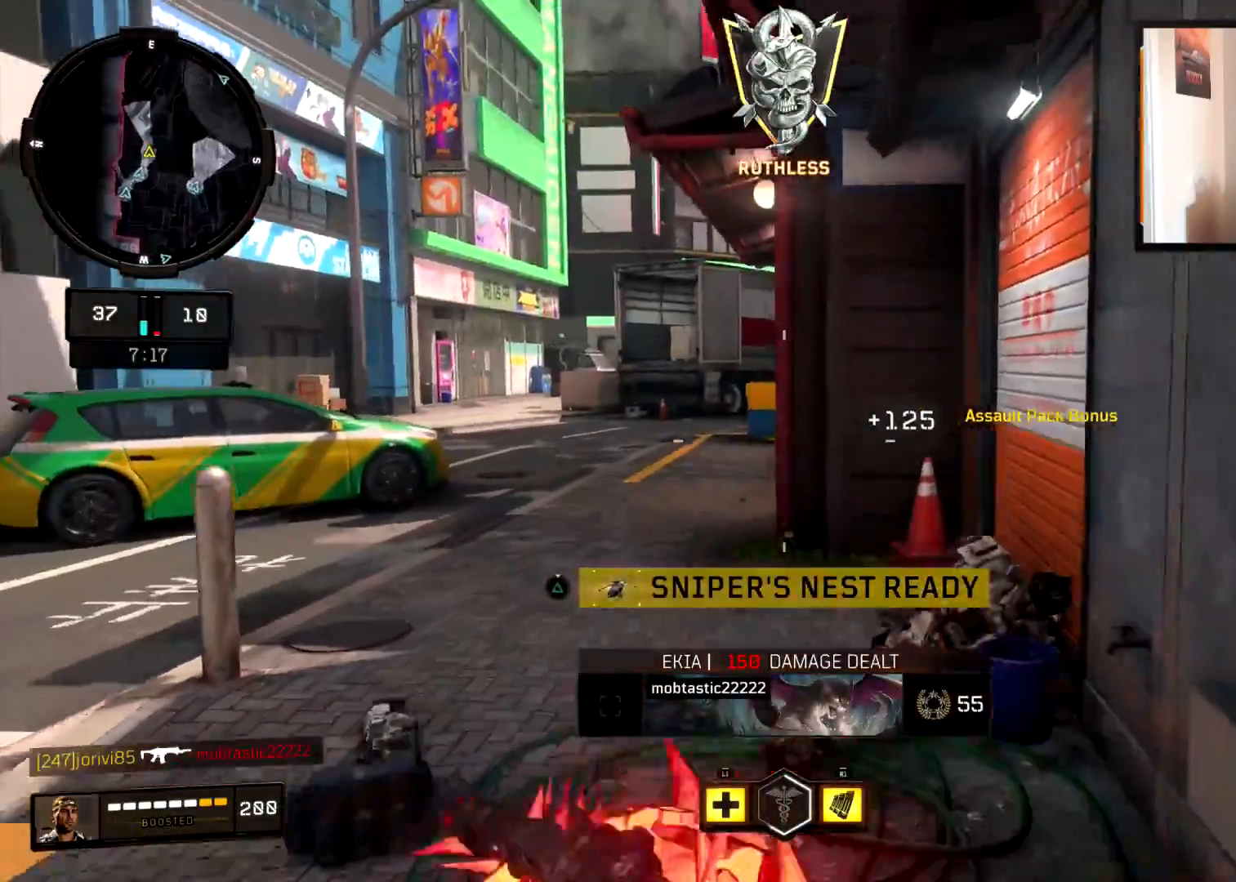
{"buttons": [], "left_stick": "up-right", "right_stick": "center", "events": [[67, "right_stick", "left"], [233, "left_stick", "up-right"], [334, "right_stick", "center"], [434, "SQUARE", "down"], [500, "SQUARE", "up"]]}
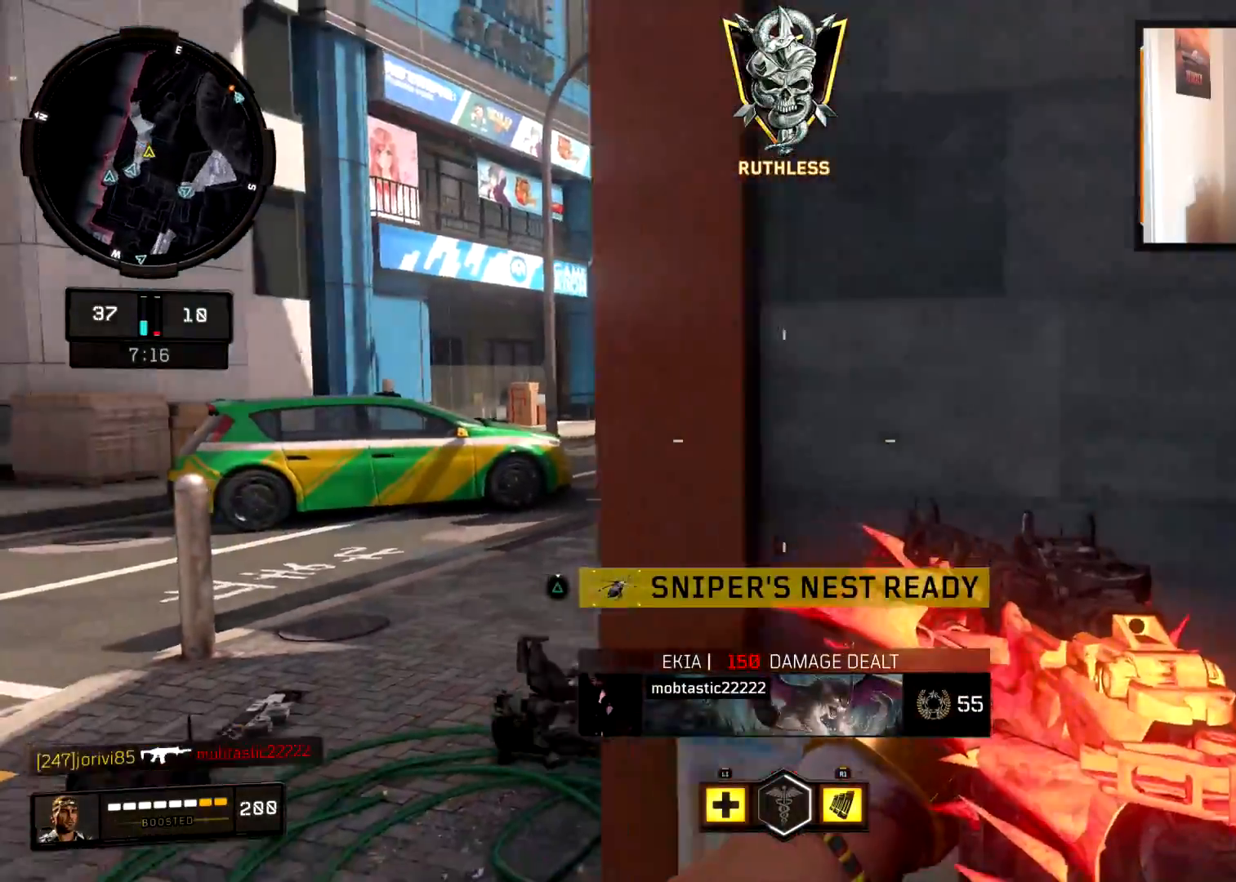
{"buttons": [], "left_stick": "left", "right_stick": "down", "events": [[151, "left_stick", "center"], [434, "right_stick", "down"], [484, "left_stick", "left"]]}
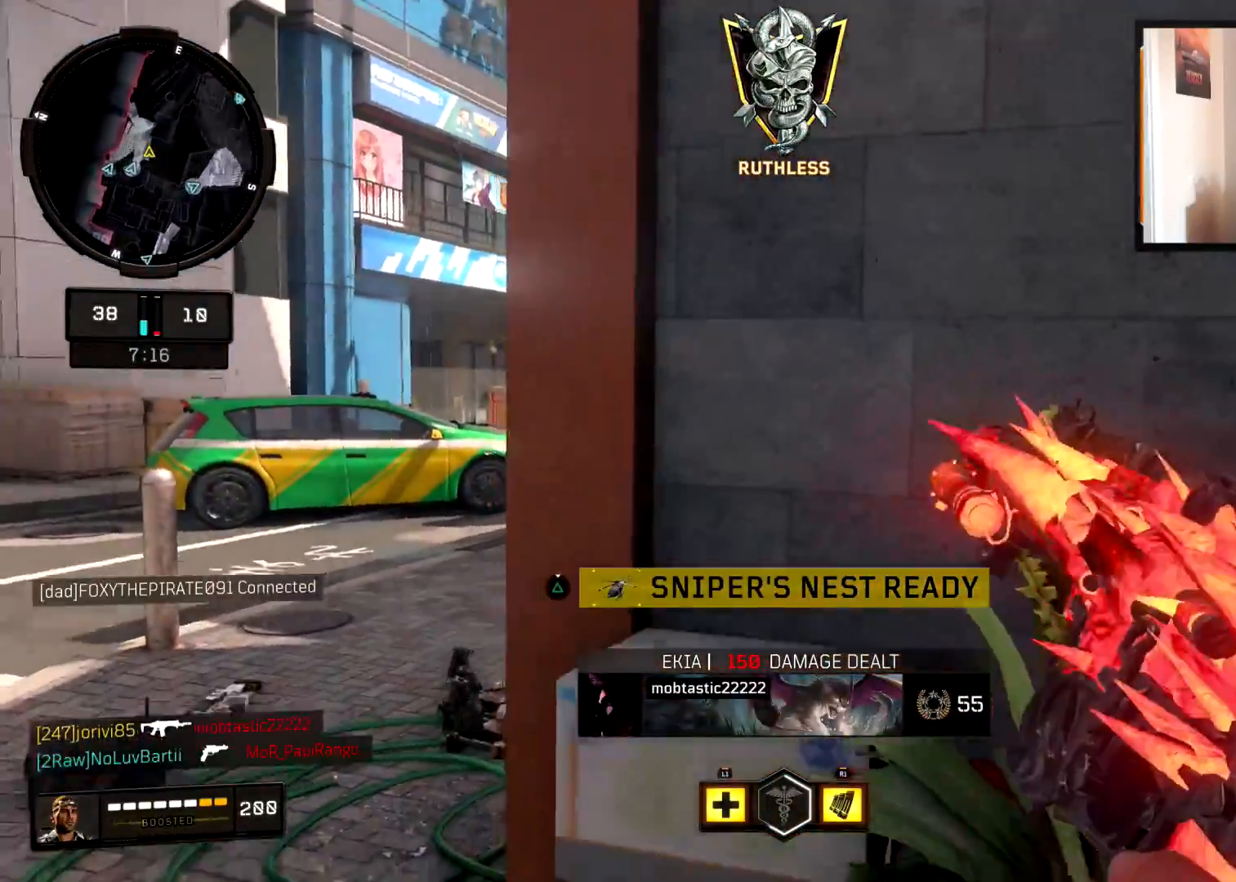
{"buttons": ["CIRCLE"], "left_stick": "up", "right_stick": "center", "events": [[17, "right_stick", "center"], [117, "left_stick", "up-left"], [183, "right_stick", "right"], [217, "L3", "down"], [284, "right_stick", "center"], [350, "L3", "up"], [350, "left_stick", "up"], [484, "CIRCLE", "down"]]}
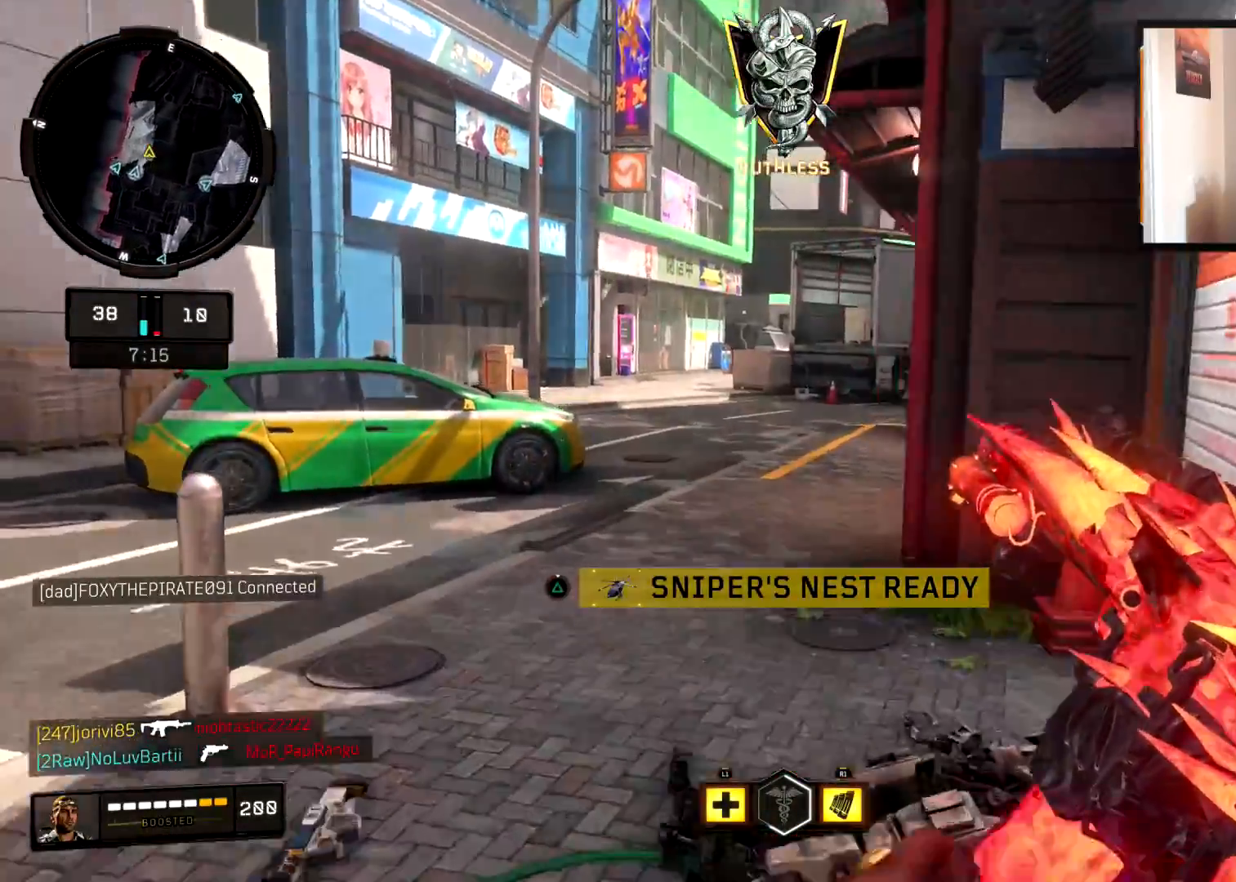
{"buttons": ["L2"], "left_stick": "up", "right_stick": "center", "events": [[34, "right_stick", "down"], [167, "CIRCLE", "up"], [184, "right_stick", "center"], [284, "right_stick", "right"], [384, "L2", "down"], [451, "right_stick", "center"]]}
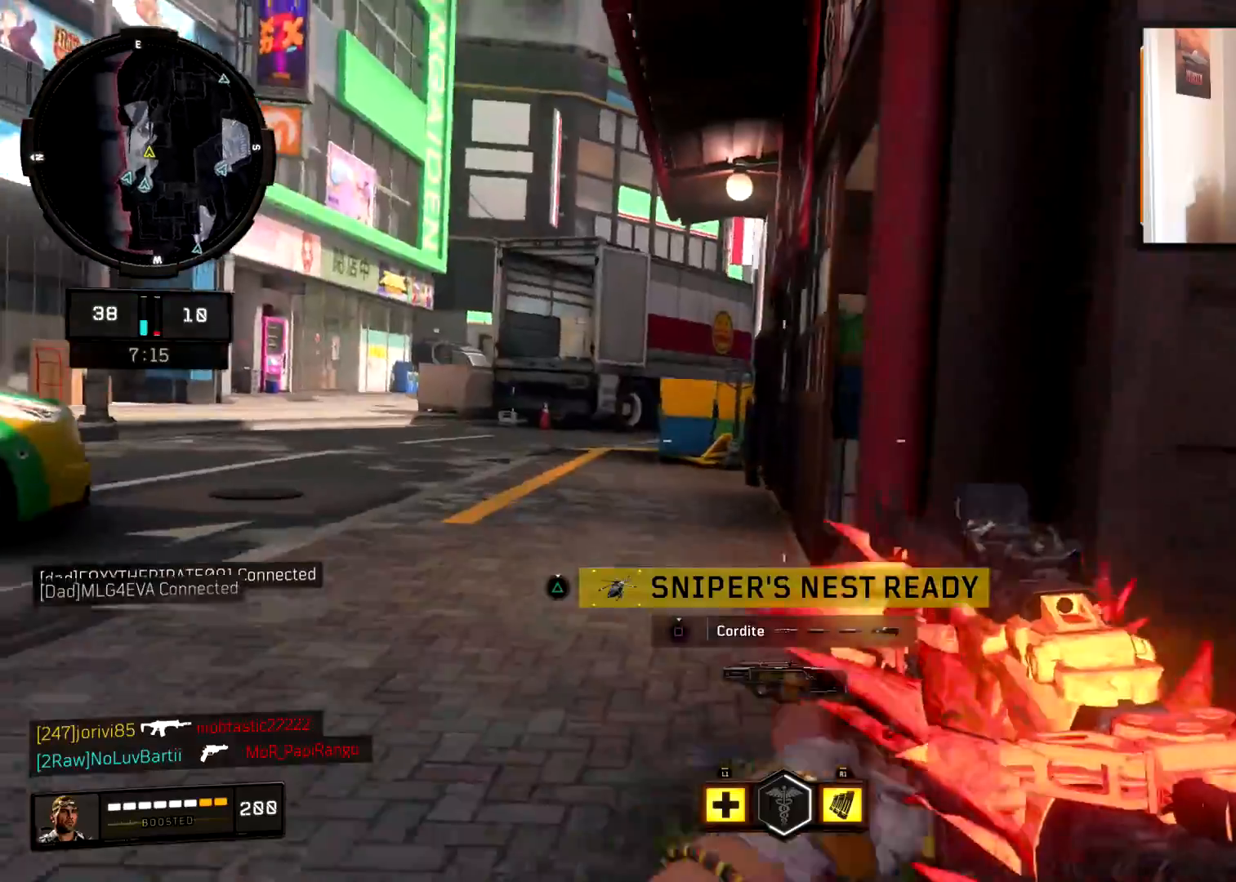
{"buttons": [], "left_stick": "up", "right_stick": "center", "events": [[67, "L2", "up"], [67, "right_stick", "right"], [117, "L3", "down"], [200, "right_stick", "center"], [250, "L3", "up"], [267, "right_stick", "right"], [450, "right_stick", "center"]]}
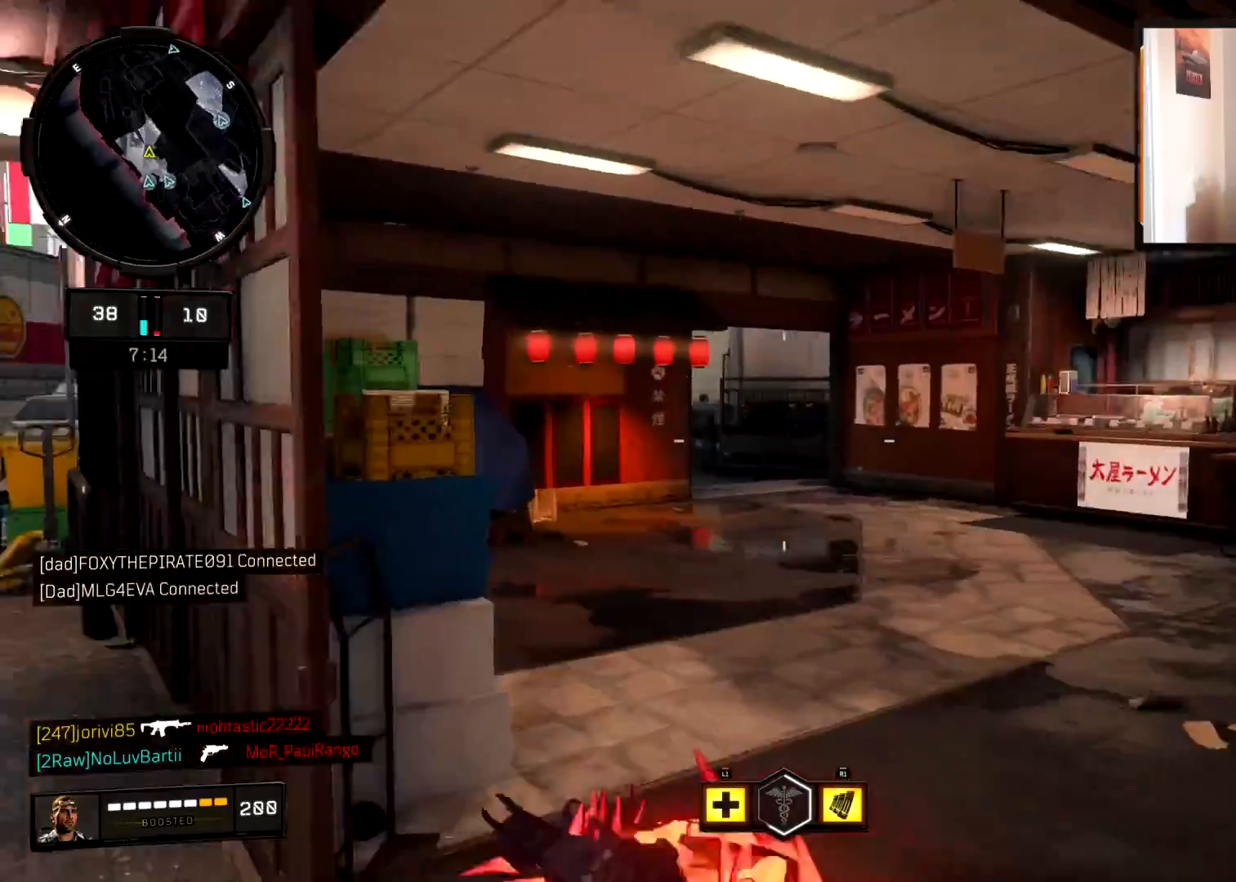
{"buttons": [], "left_stick": "up", "right_stick": "down-left", "events": [[401, "CROSS", "down"], [418, "right_stick", "down-left"], [501, "CROSS", "up"]]}